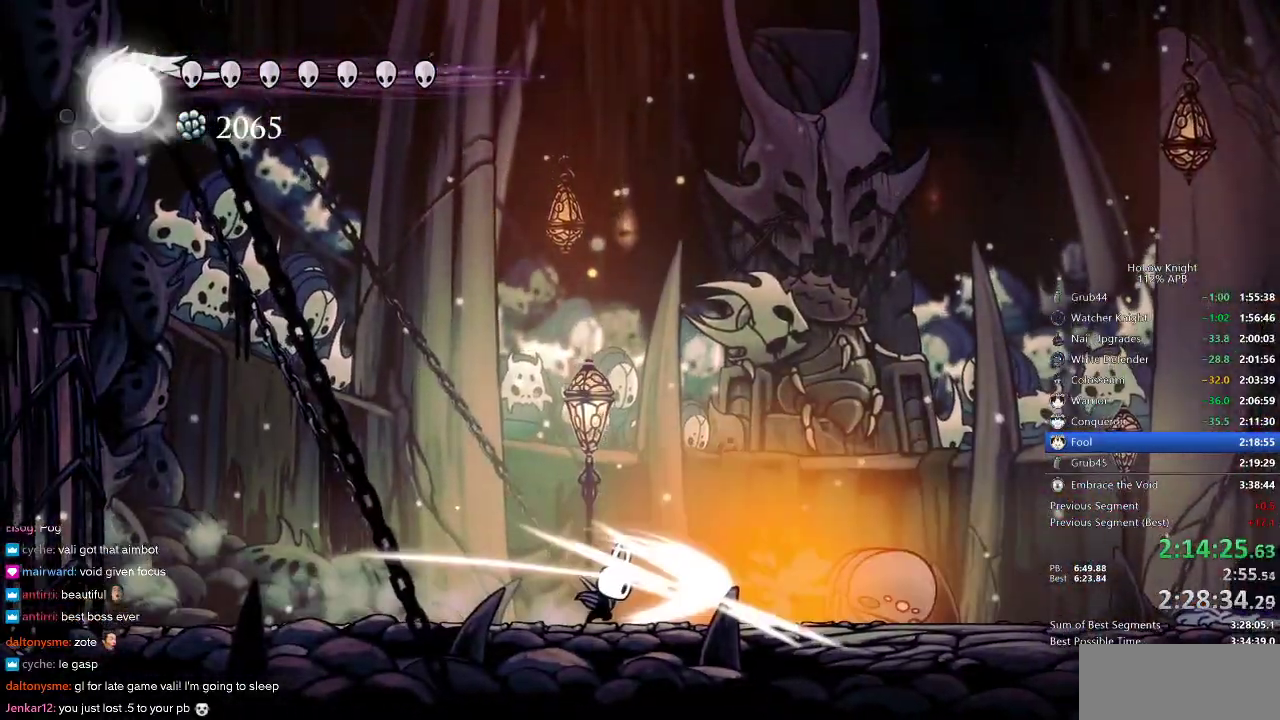
Gameplay with keyboard; each line is a JSON object with the keys held at the frame after it. "events" lists presses ("down") and releases ("up") of "cdash", "dash", "dnail", "down", "heal", "inv", "jump", "left", "nail", "right", "spell" and "up" between this image and that frame as [ms after this image, input, new state], when the widget could be followed in between. No other keys are recorded. Mouse input is not recorded. Key names are as the overlay labels them; some are game actions (e.g. jump) rather than physical keys.
{"keys": [], "events": [[50, "nail", "up"], [50, "right", "up"]]}
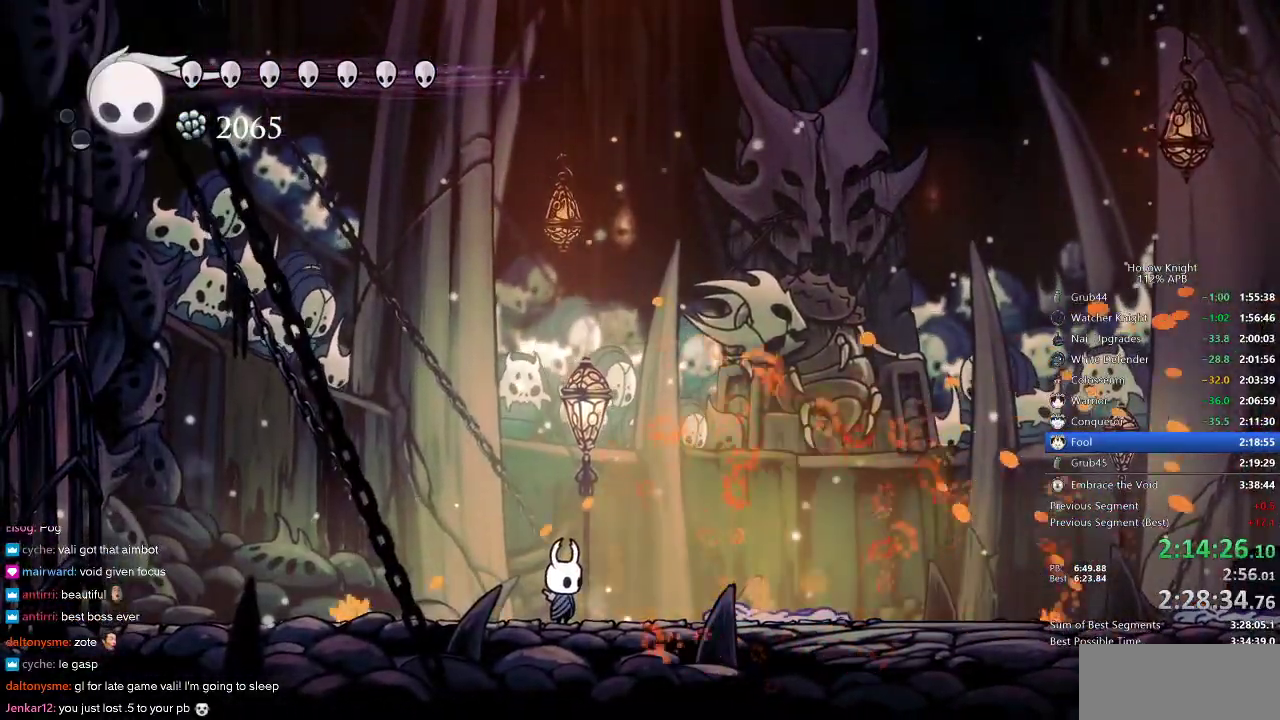
{"keys": ["right"], "events": [[217, "dash", "down"], [217, "right", "down"], [333, "dash", "up"]]}
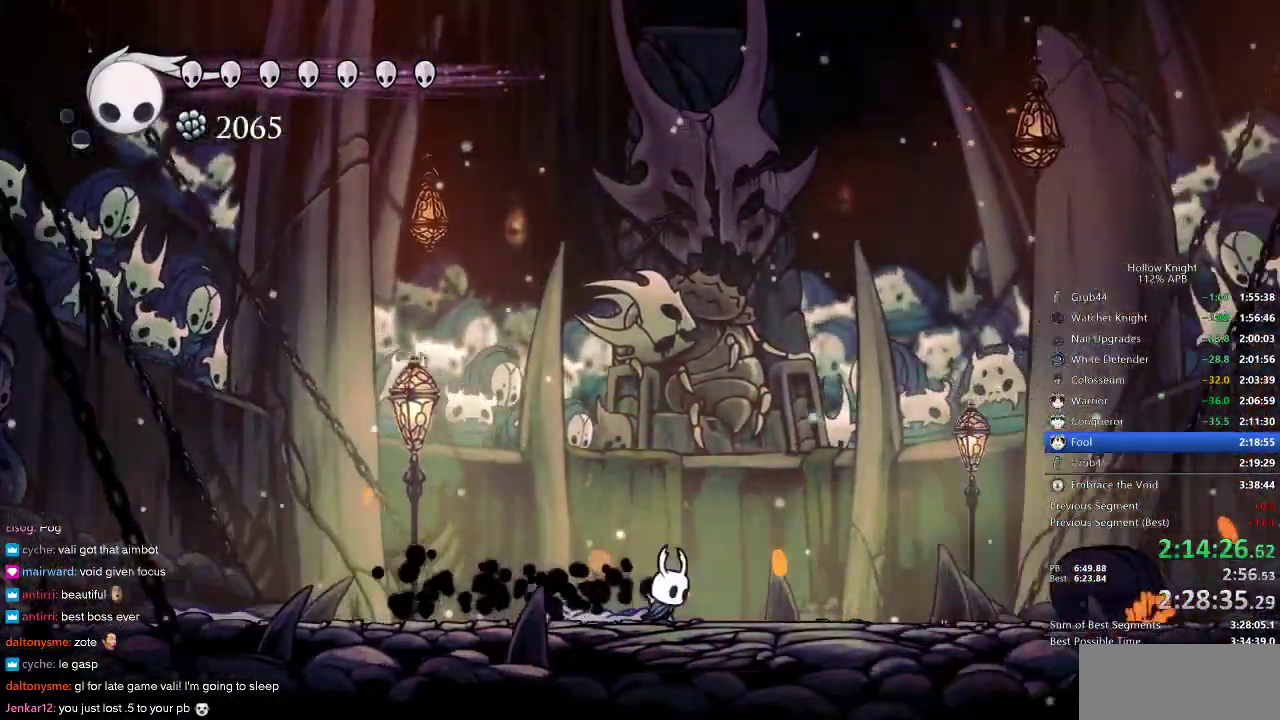
{"keys": ["left"], "events": [[333, "left", "down"], [333, "right", "up"]]}
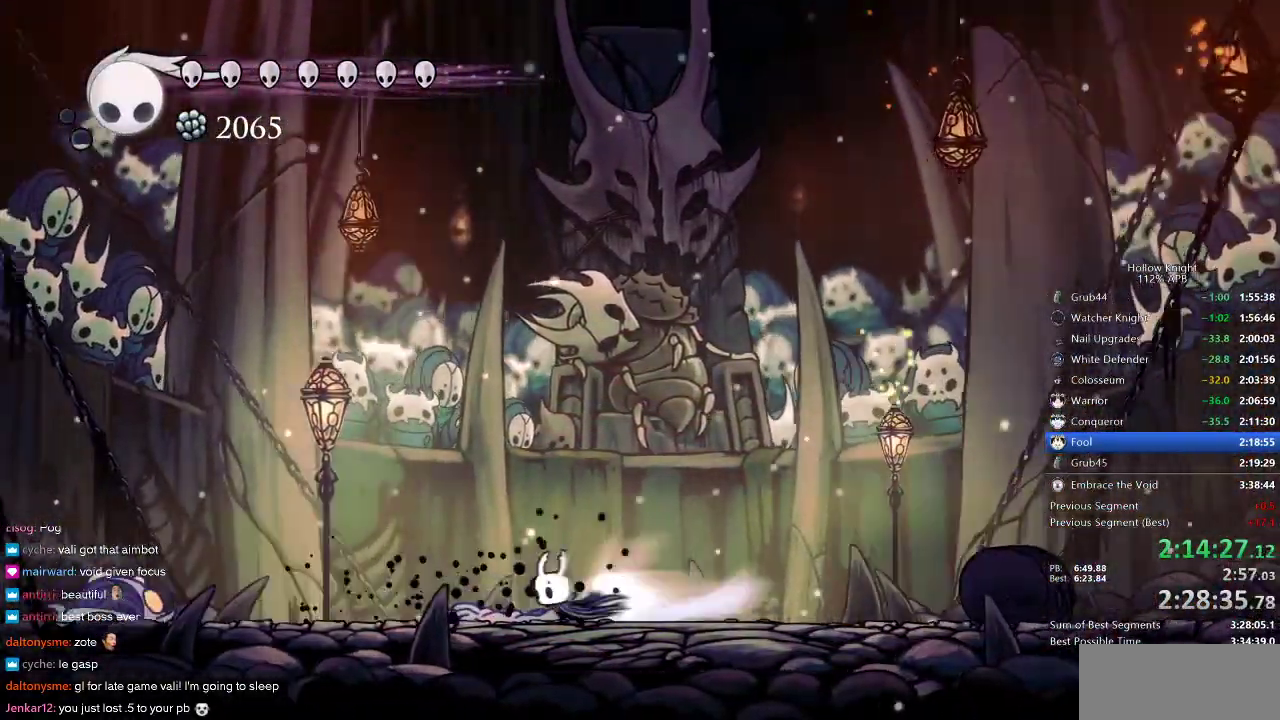
{"keys": ["left", "nail"], "events": [[17, "dash", "down"], [67, "dash", "up"], [350, "nail", "down"]]}
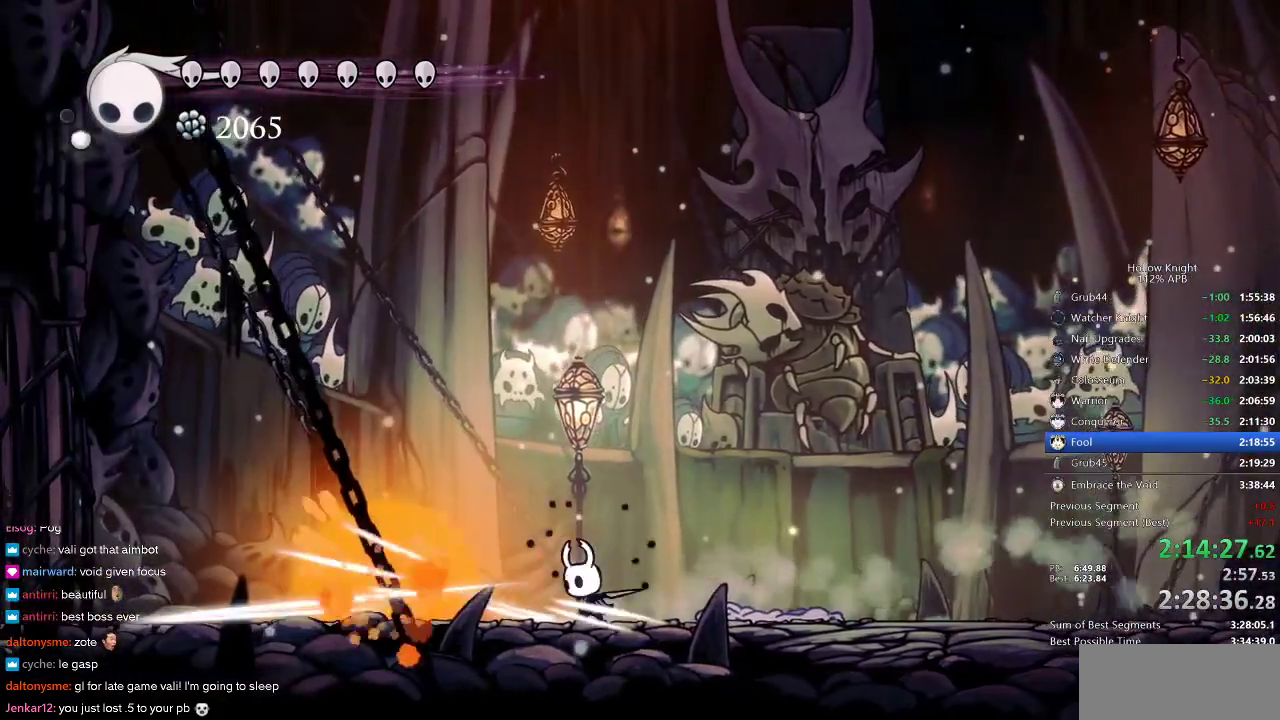
{"keys": ["left", "nail"], "events": [[217, "dash", "down"], [350, "dash", "up"]]}
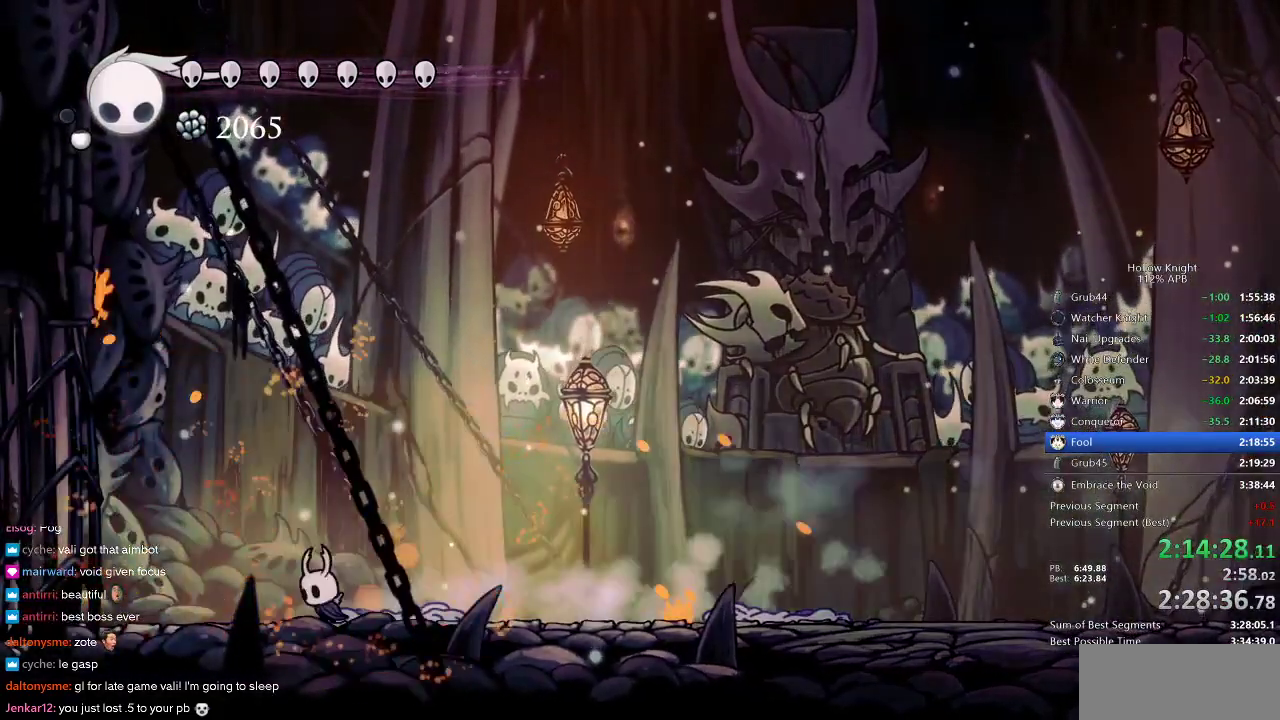
{"keys": ["nail"], "events": [[217, "left", "up"], [217, "right", "down"], [283, "right", "up"]]}
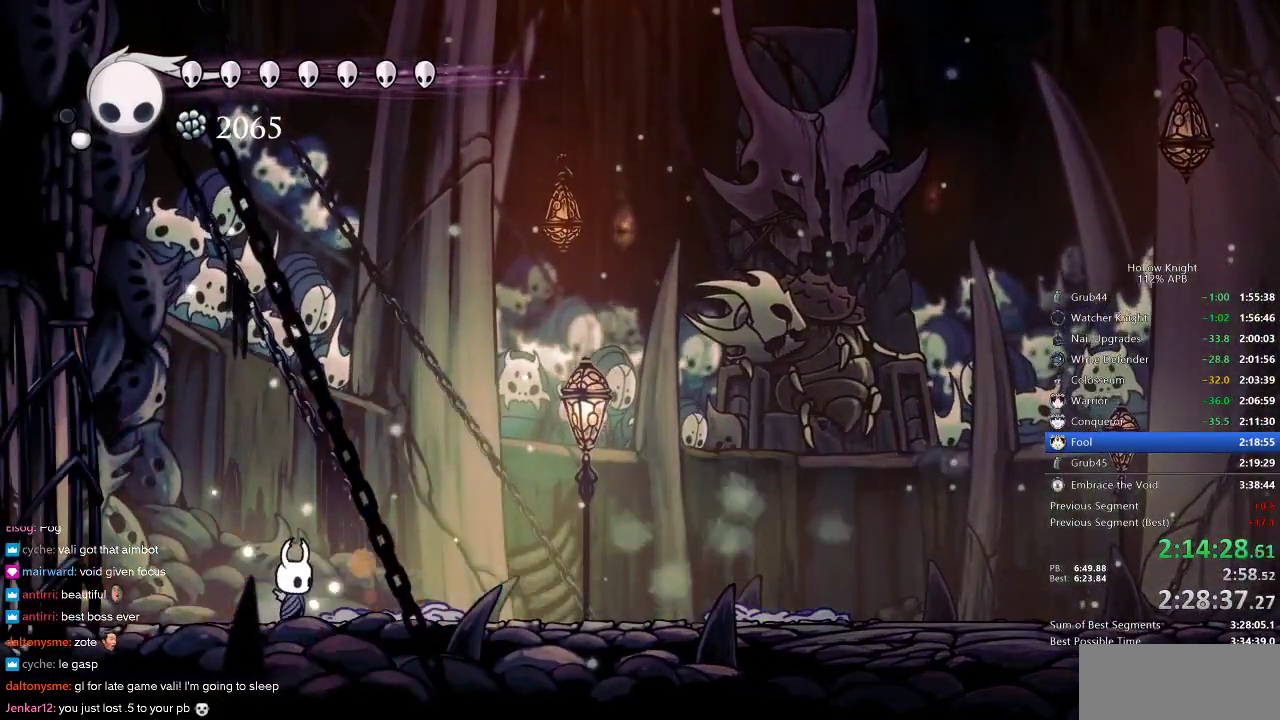
{"keys": ["nail"], "events": []}
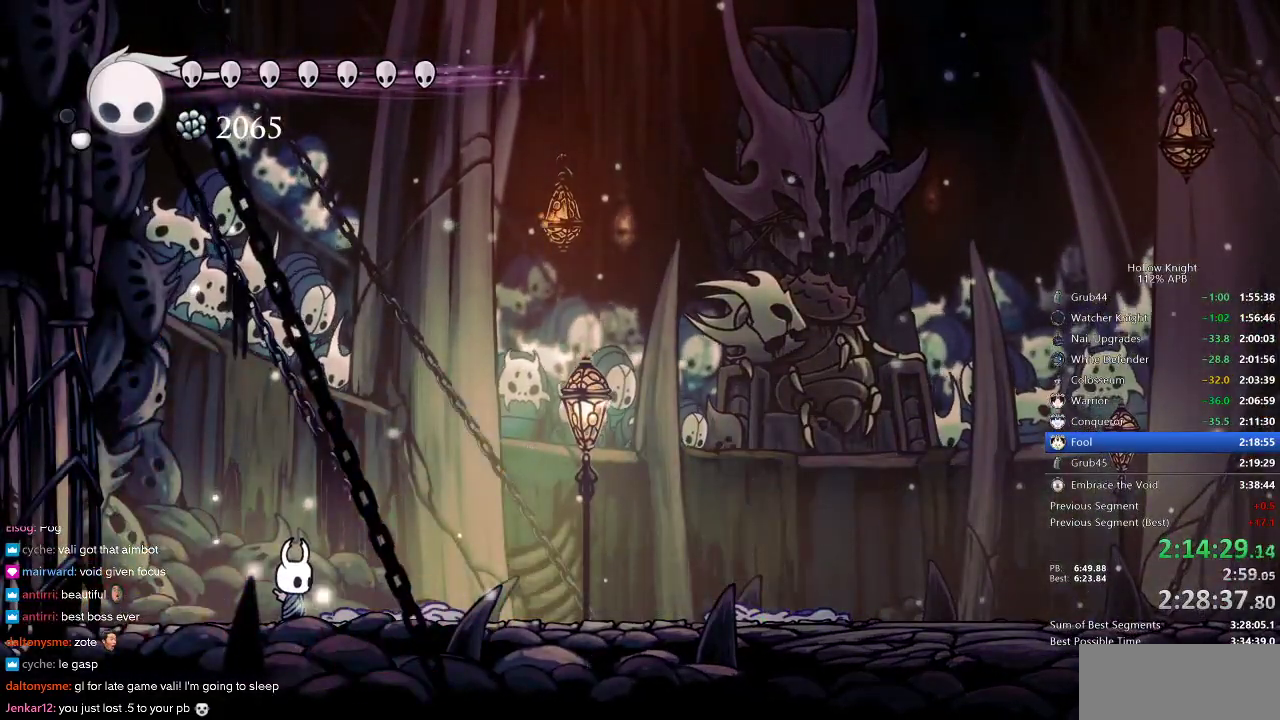
{"keys": ["nail"], "events": [[150, "right", "down"], [217, "right", "up"]]}
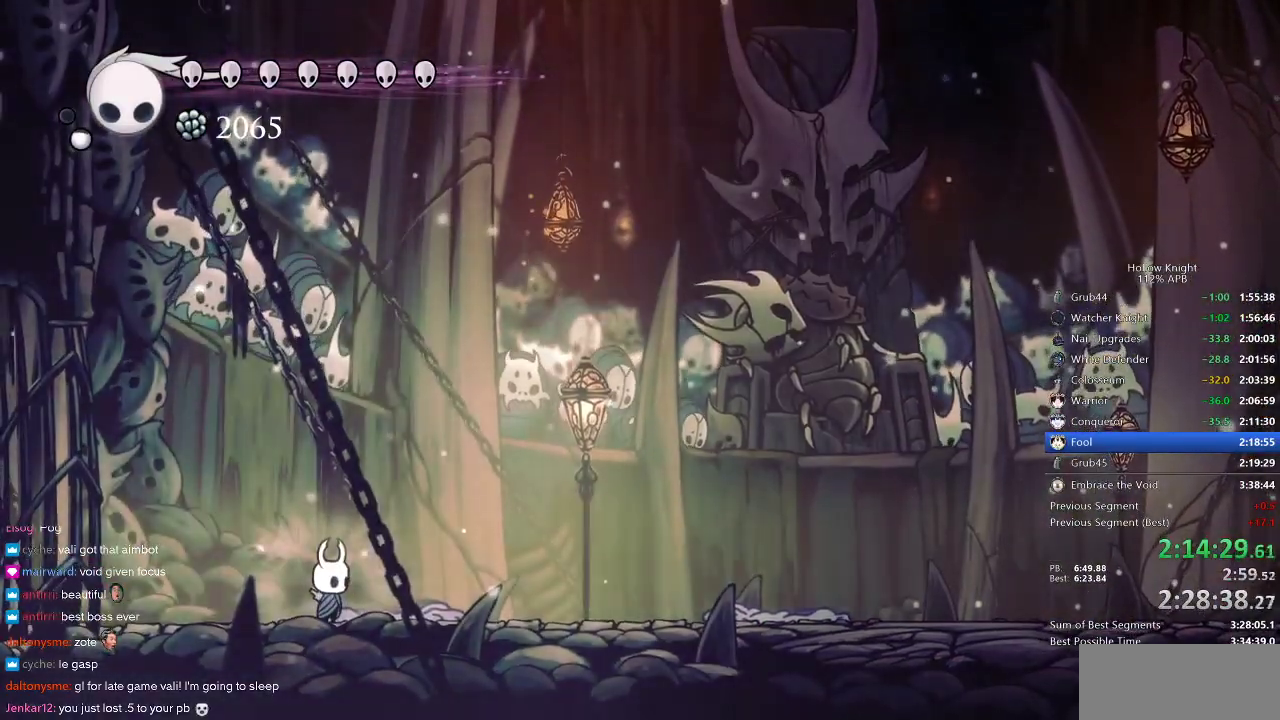
{"keys": ["nail"], "events": [[117, "left", "down"], [183, "left", "up"], [233, "right", "down"], [333, "right", "up"]]}
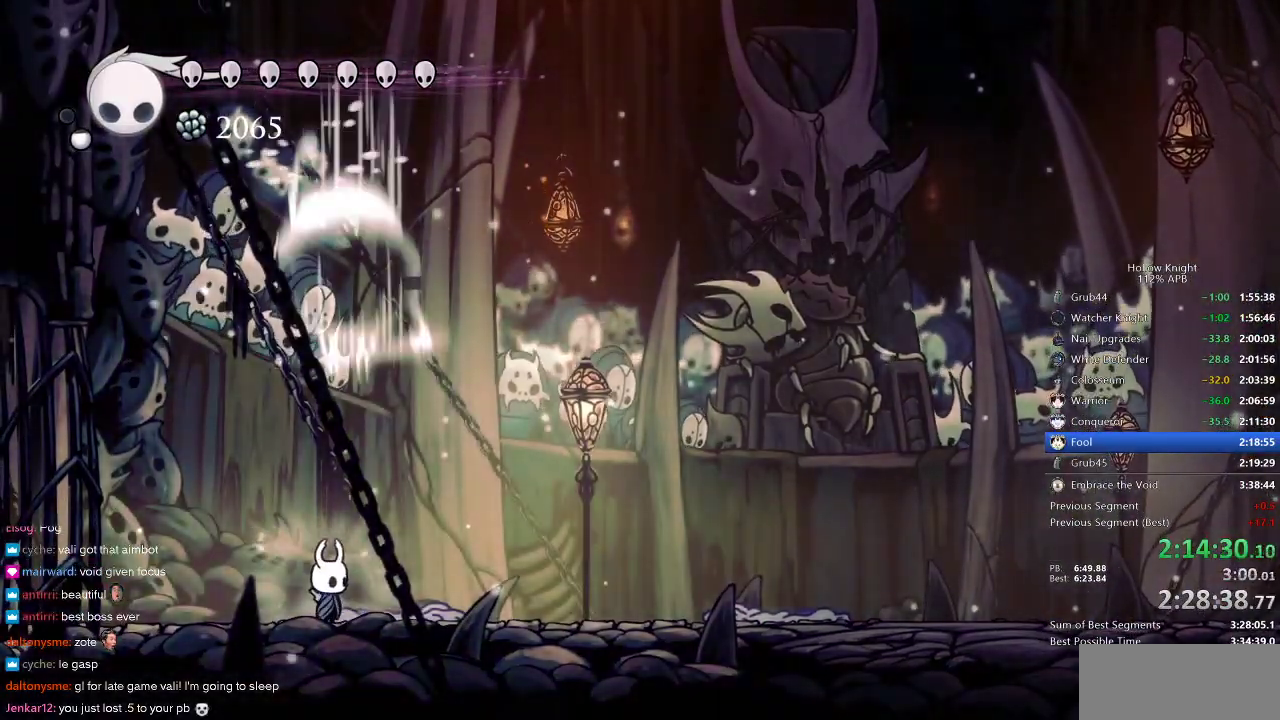
{"keys": [], "events": [[300, "jump", "down"], [483, "jump", "up"], [483, "nail", "up"]]}
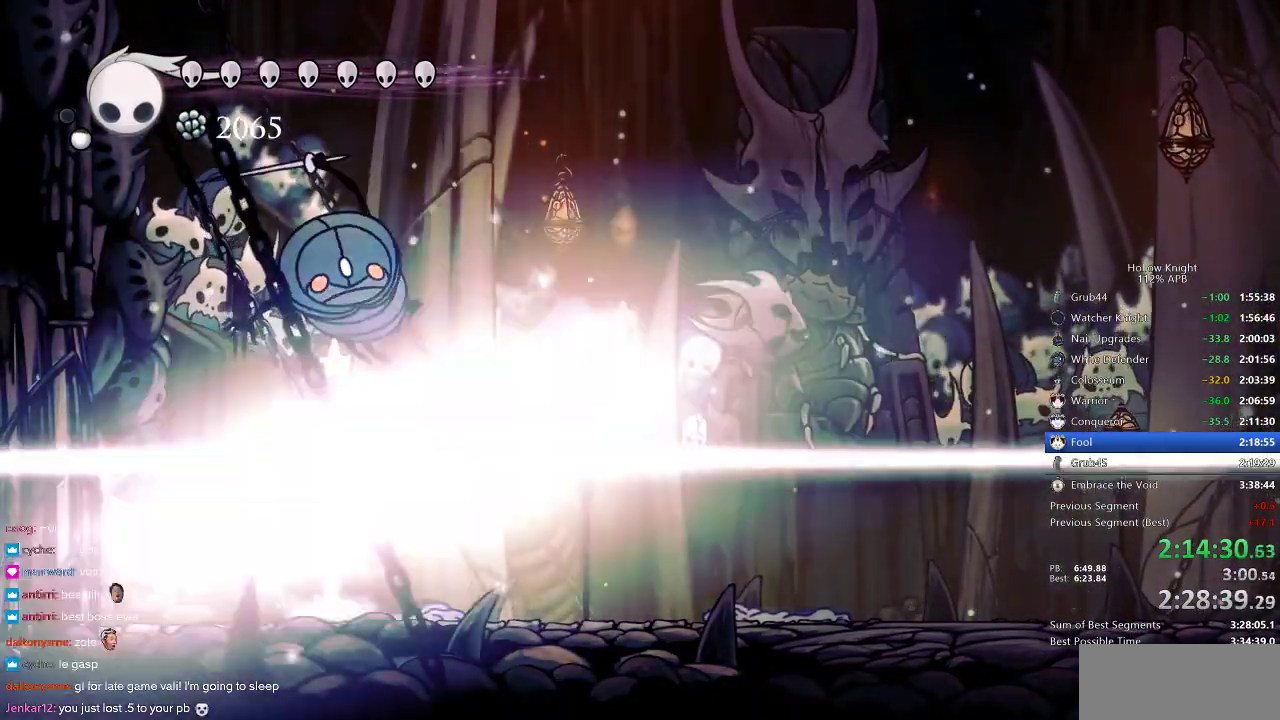
{"keys": ["nail", "right"], "events": [[383, "right", "down"], [483, "nail", "down"]]}
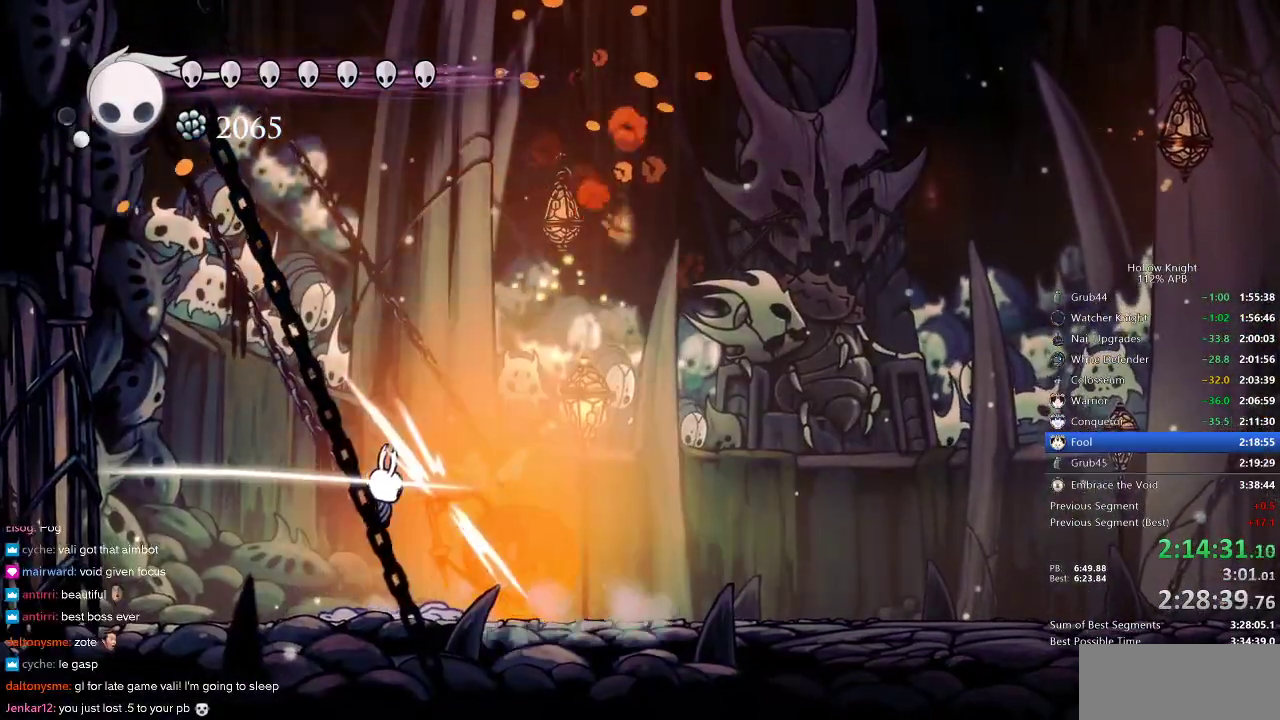
{"keys": [], "events": [[33, "right", "up"], [83, "nail", "up"], [133, "spell", "down"], [183, "spell", "up"]]}
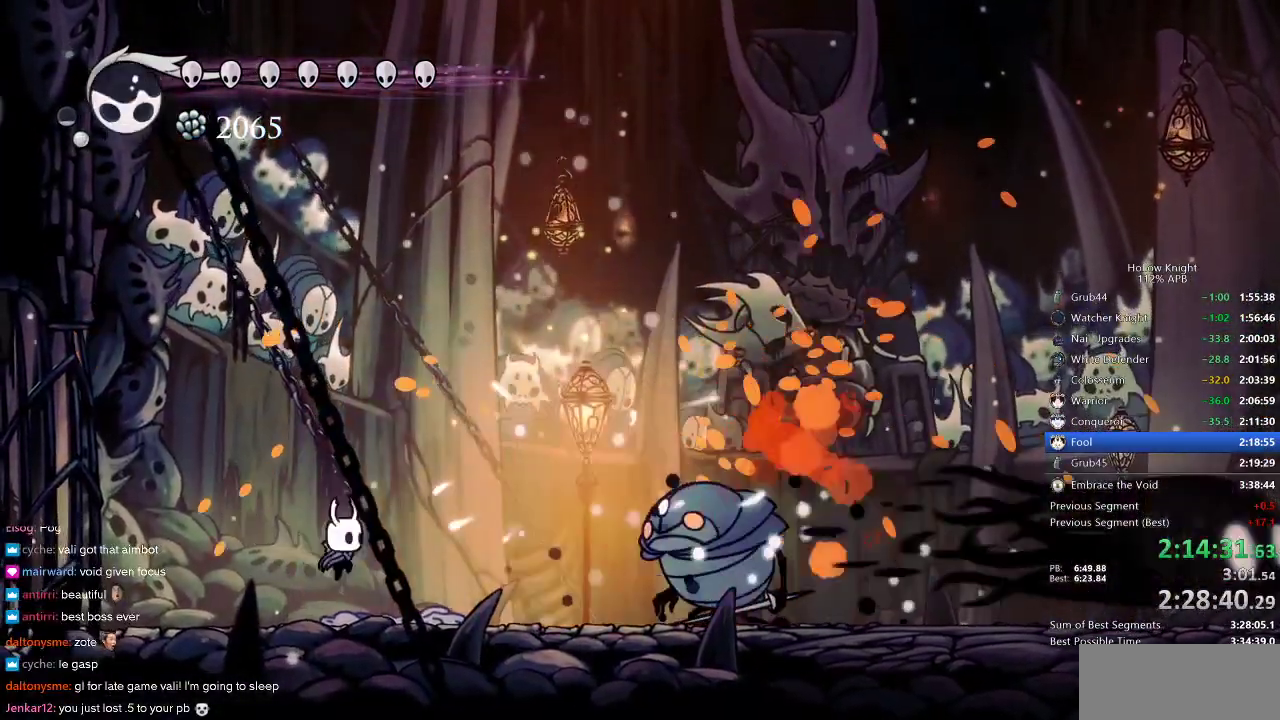
{"keys": ["spell"], "events": [[17, "spell", "down"], [117, "spell", "up"], [500, "spell", "down"]]}
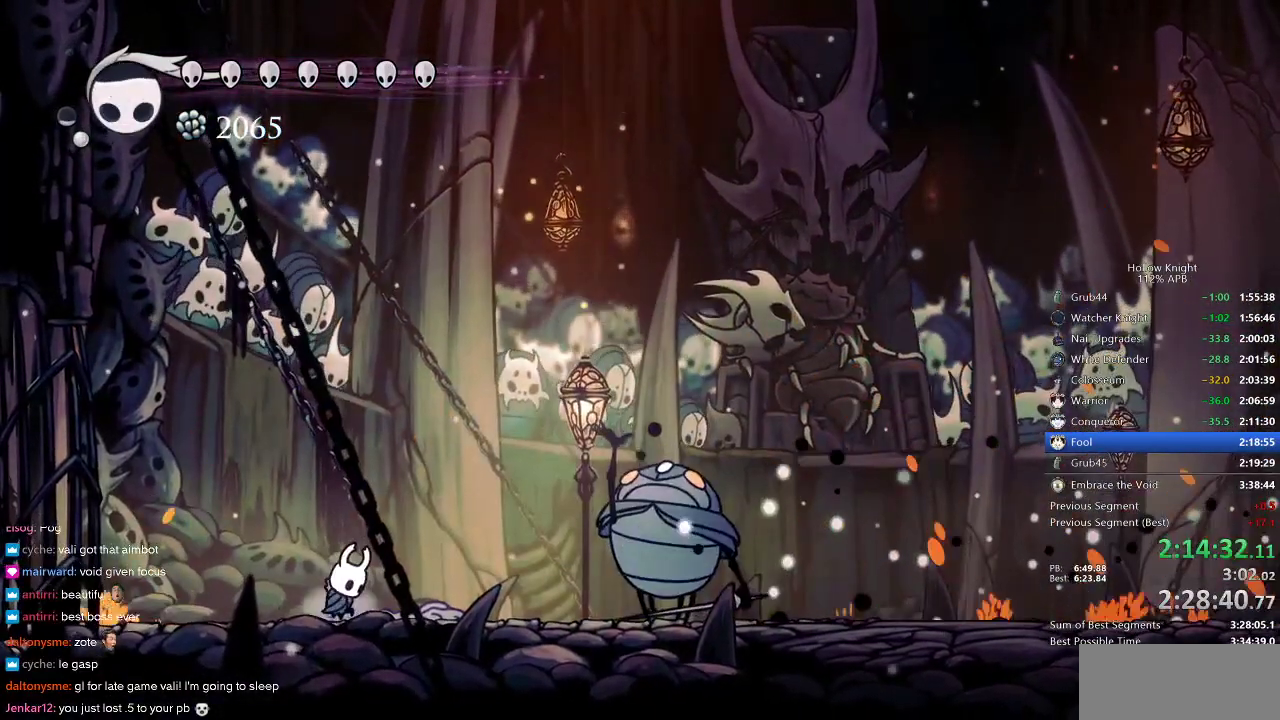
{"keys": [], "events": [[83, "spell", "up"]]}
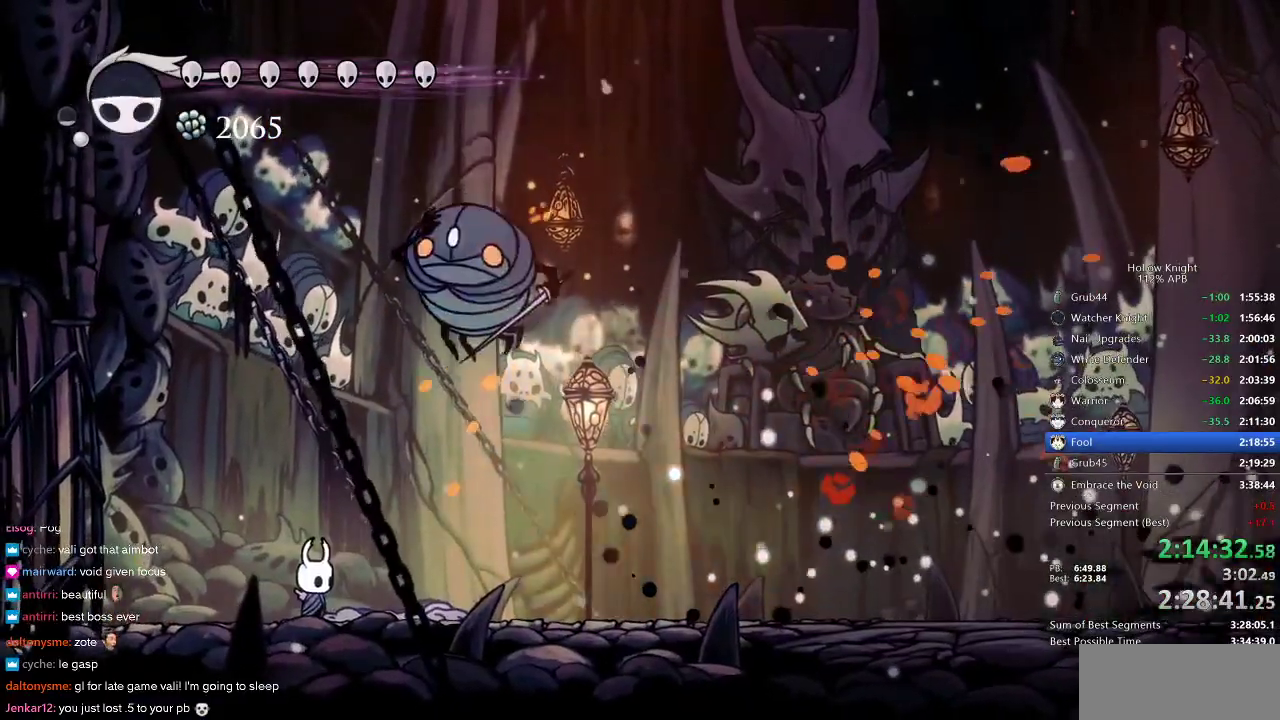
{"keys": ["left", "right"], "events": [[67, "right", "down"], [133, "dash", "down"], [233, "dash", "up"], [483, "left", "down"]]}
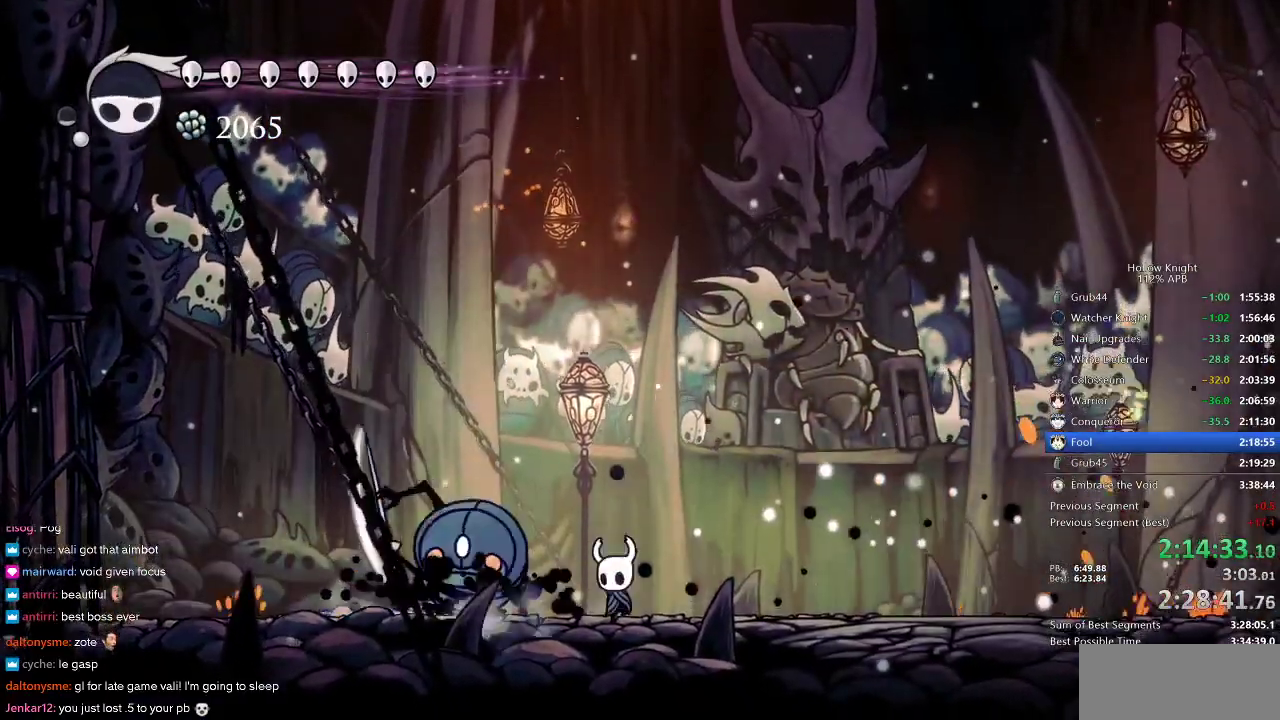
{"keys": ["left"], "events": [[17, "right", "up"], [83, "nail", "down"], [117, "left", "up"], [183, "nail", "up"], [367, "left", "down"]]}
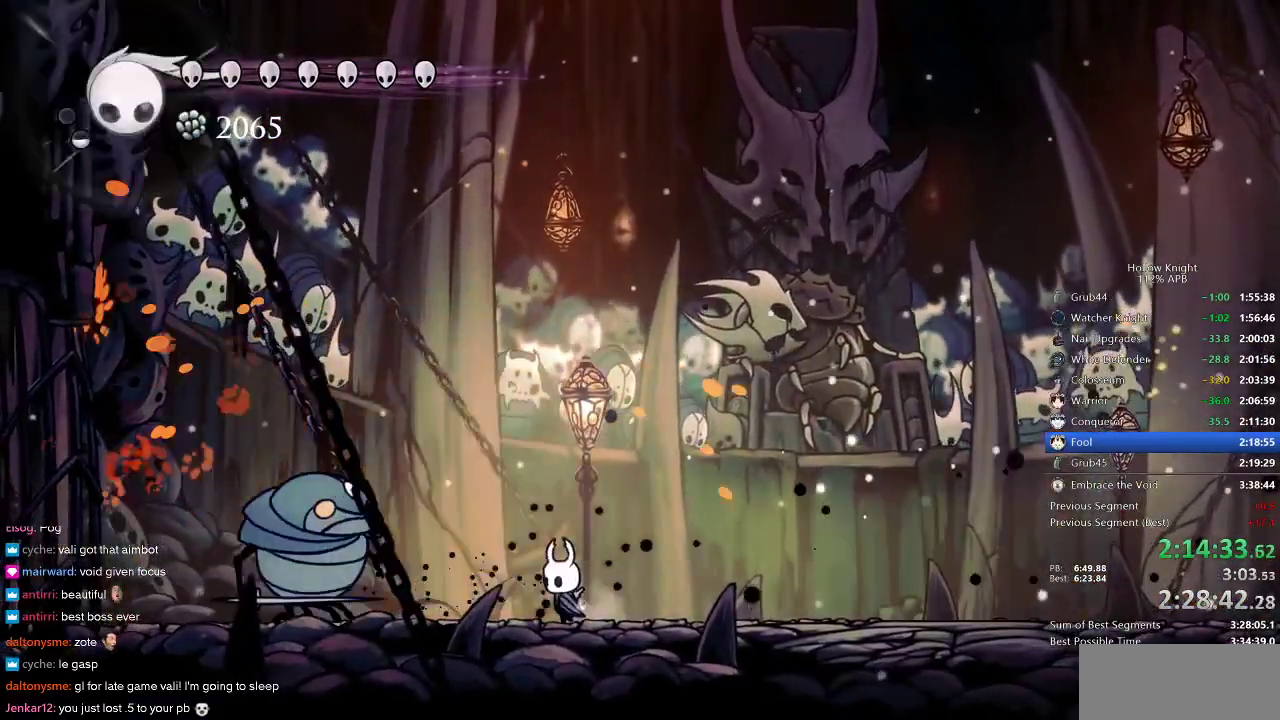
{"keys": ["left"], "events": [[183, "nail", "down"], [317, "nail", "up"]]}
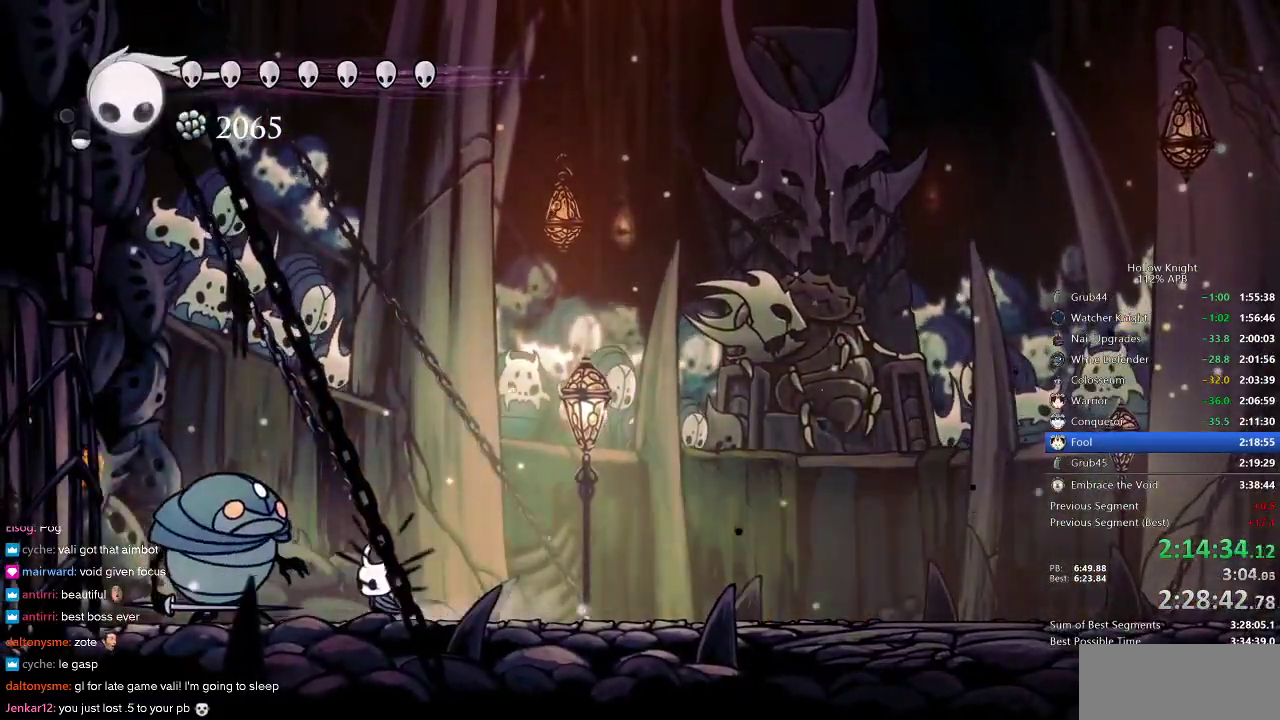
{"keys": ["left"], "events": [[100, "nail", "down"], [183, "left", "up"], [183, "nail", "up"], [467, "left", "down"]]}
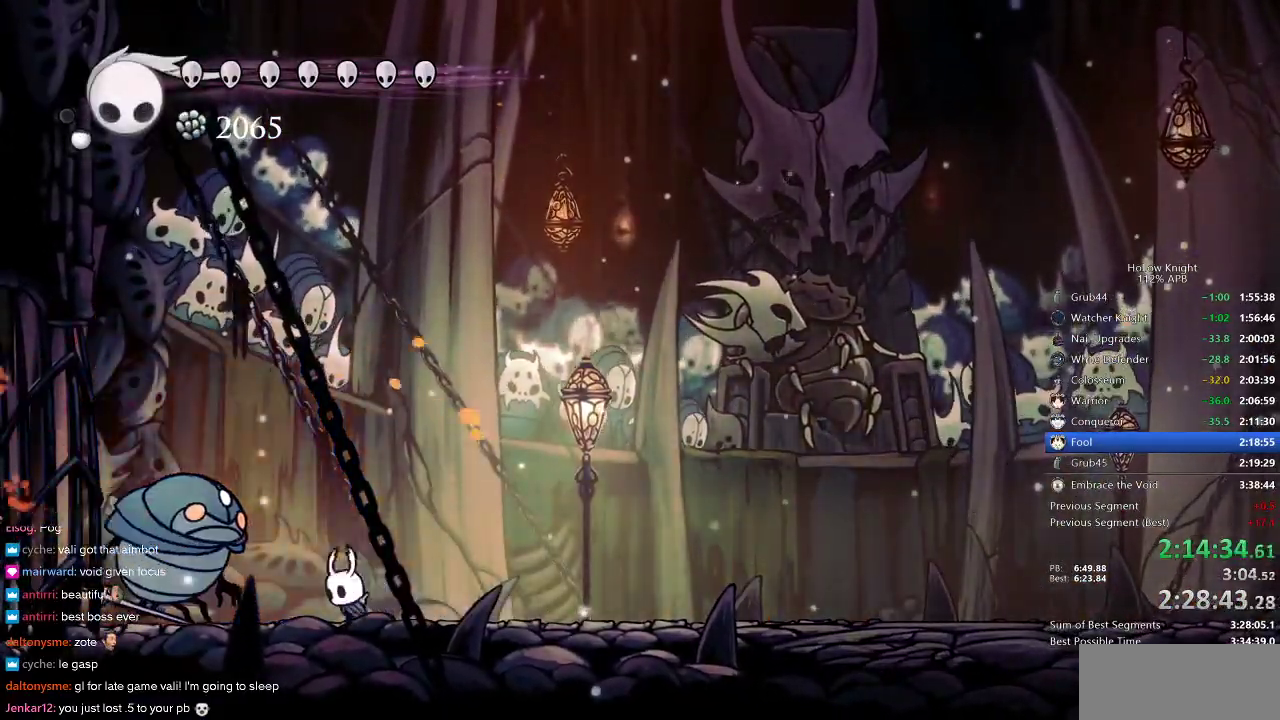
{"keys": ["right"], "events": [[100, "nail", "down"], [133, "left", "up"], [200, "nail", "up"], [483, "right", "down"]]}
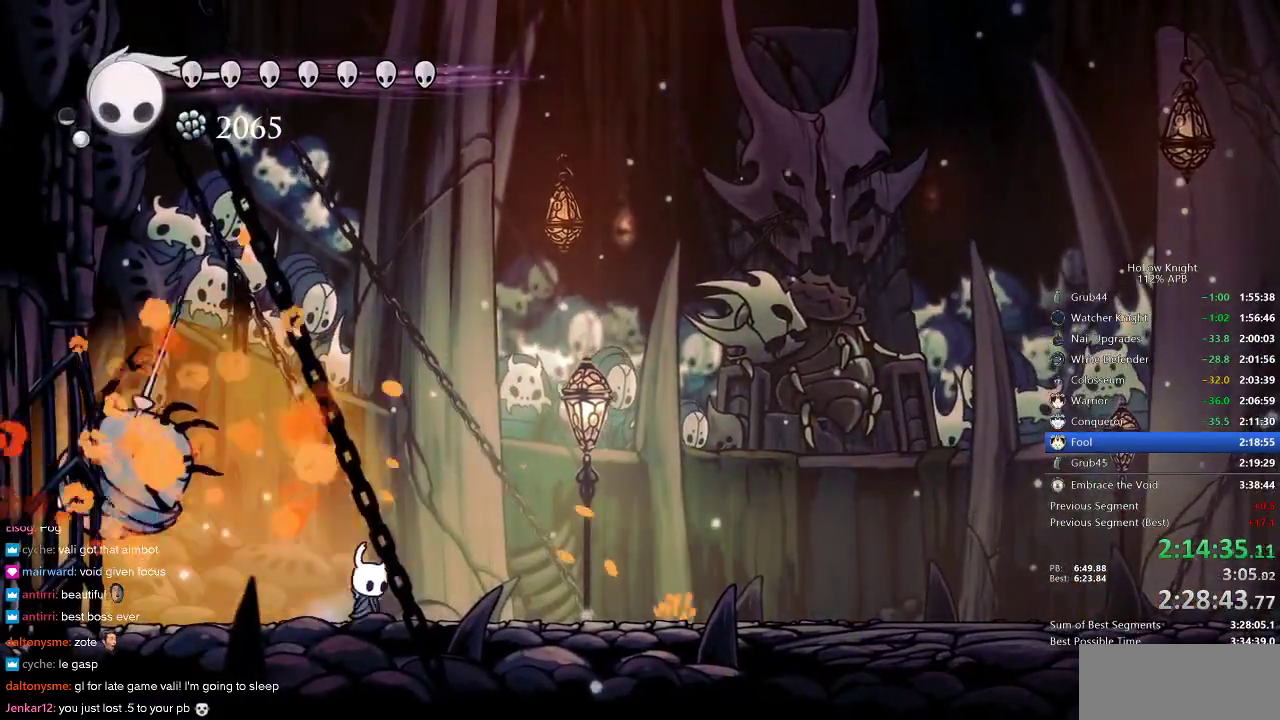
{"keys": ["right"], "events": [[83, "dash", "down"], [200, "dash", "up"]]}
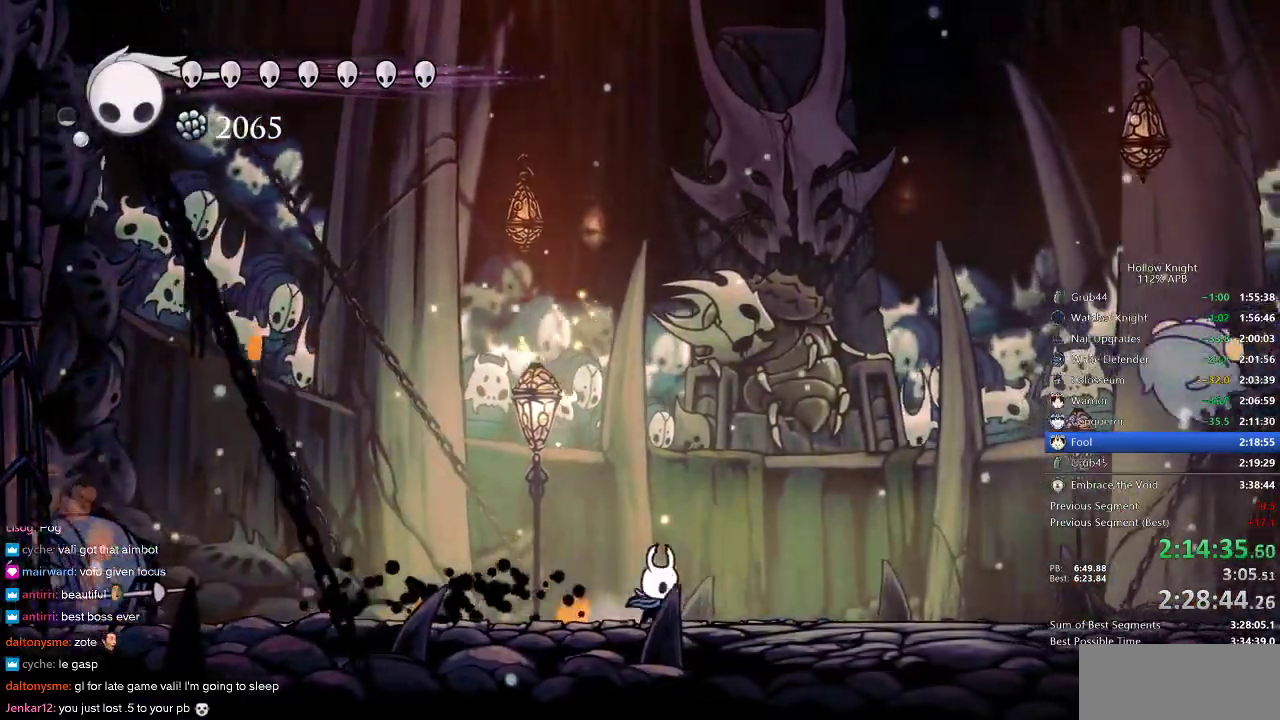
{"keys": ["right"], "events": [[183, "dash", "down"], [283, "dash", "up"]]}
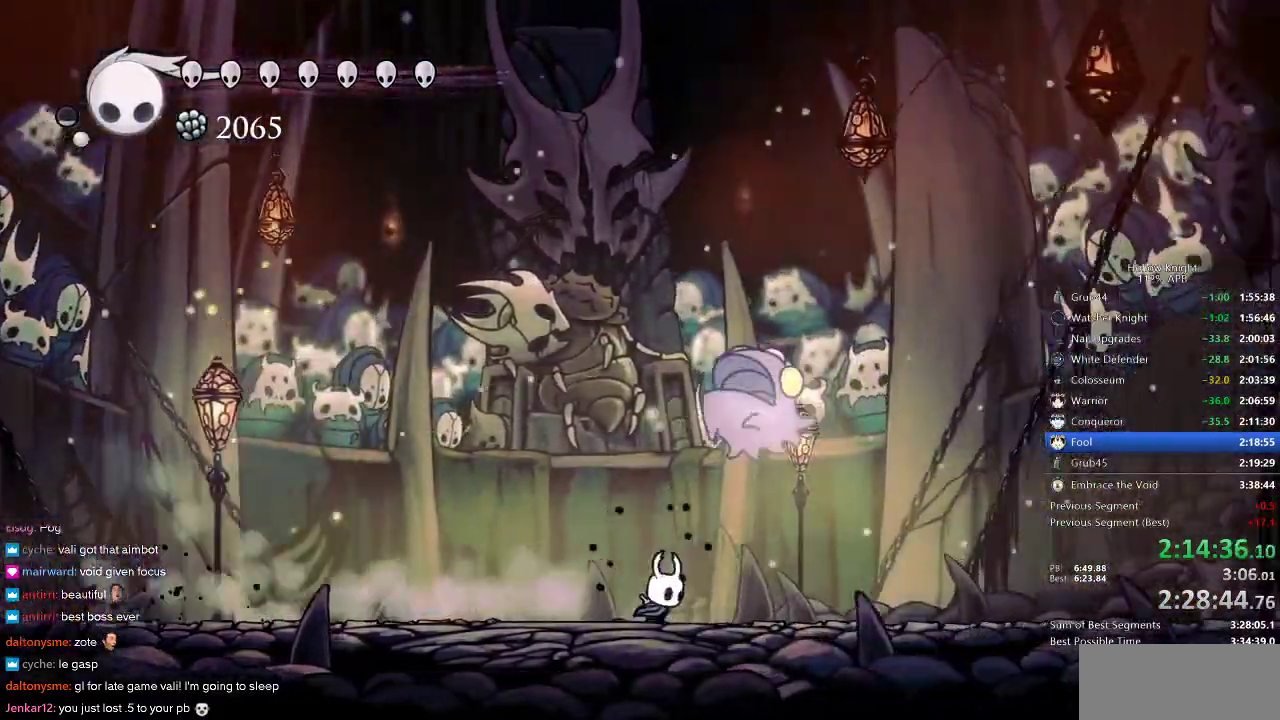
{"keys": ["left", "nail"], "events": [[100, "up", "down"], [150, "right", "up"], [200, "nail", "down"], [333, "up", "up"], [483, "left", "down"]]}
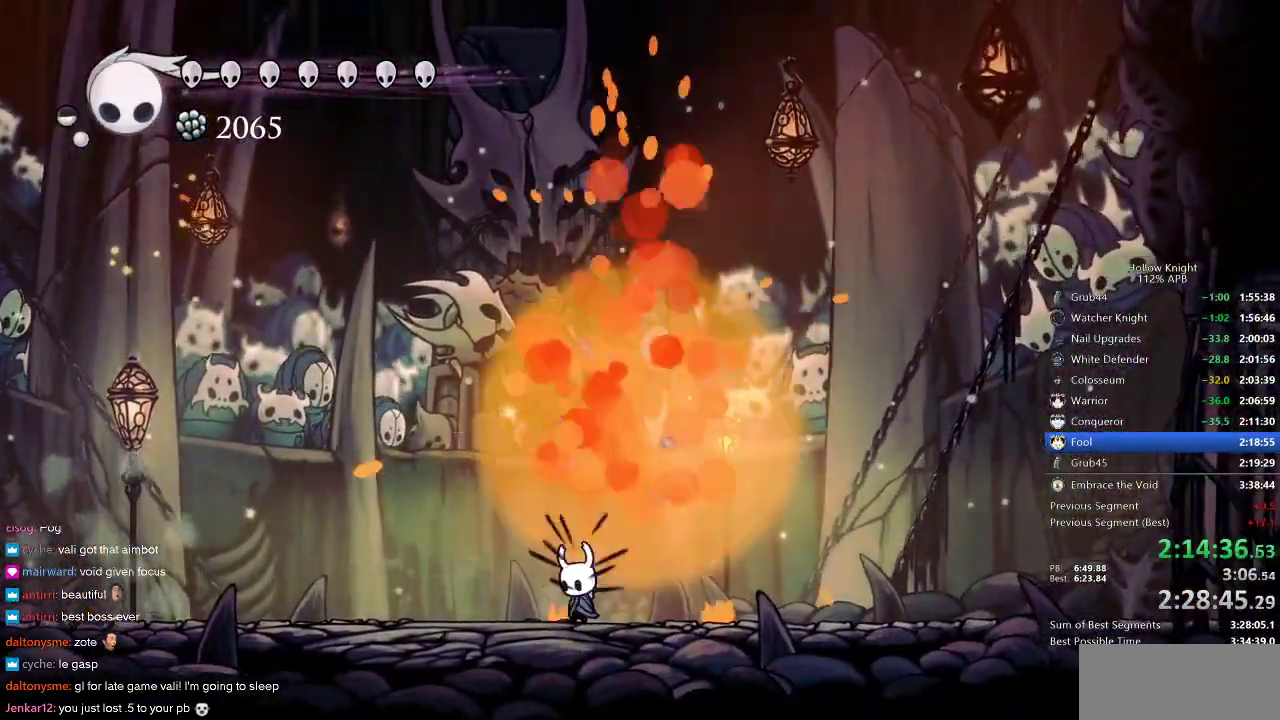
{"keys": ["left", "nail"], "events": []}
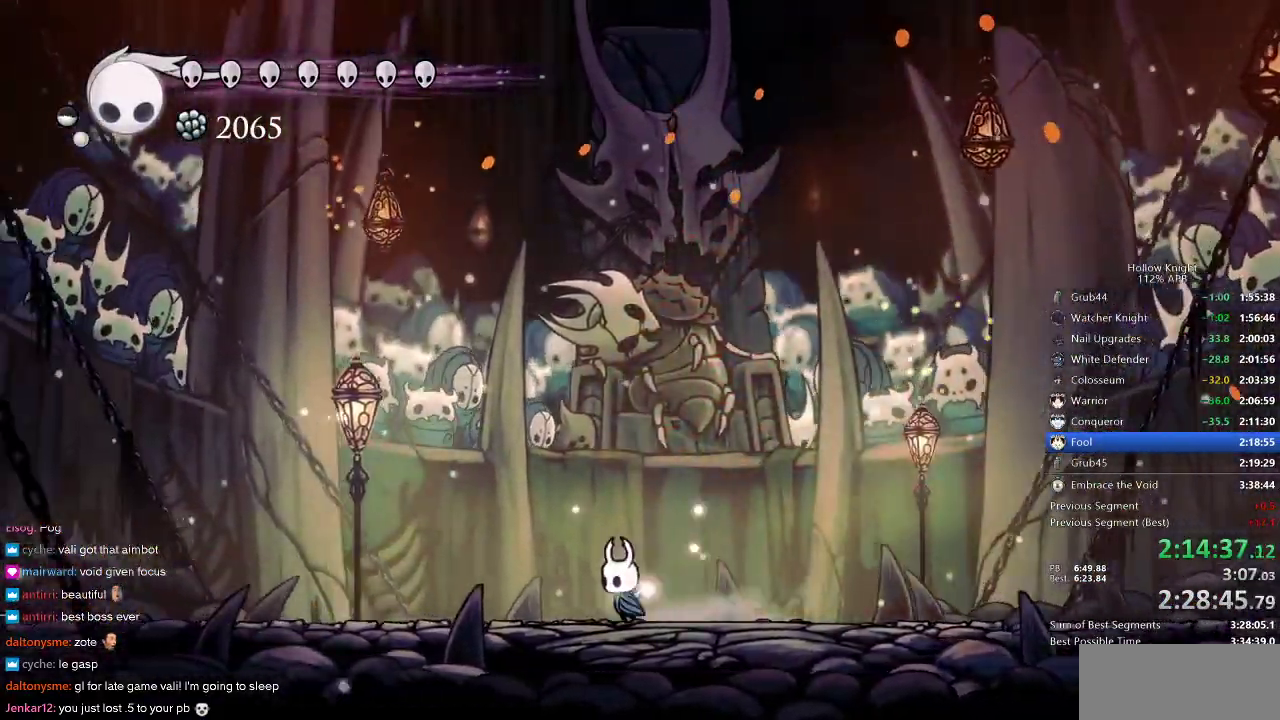
{"keys": ["nail"], "events": [[367, "left", "up"]]}
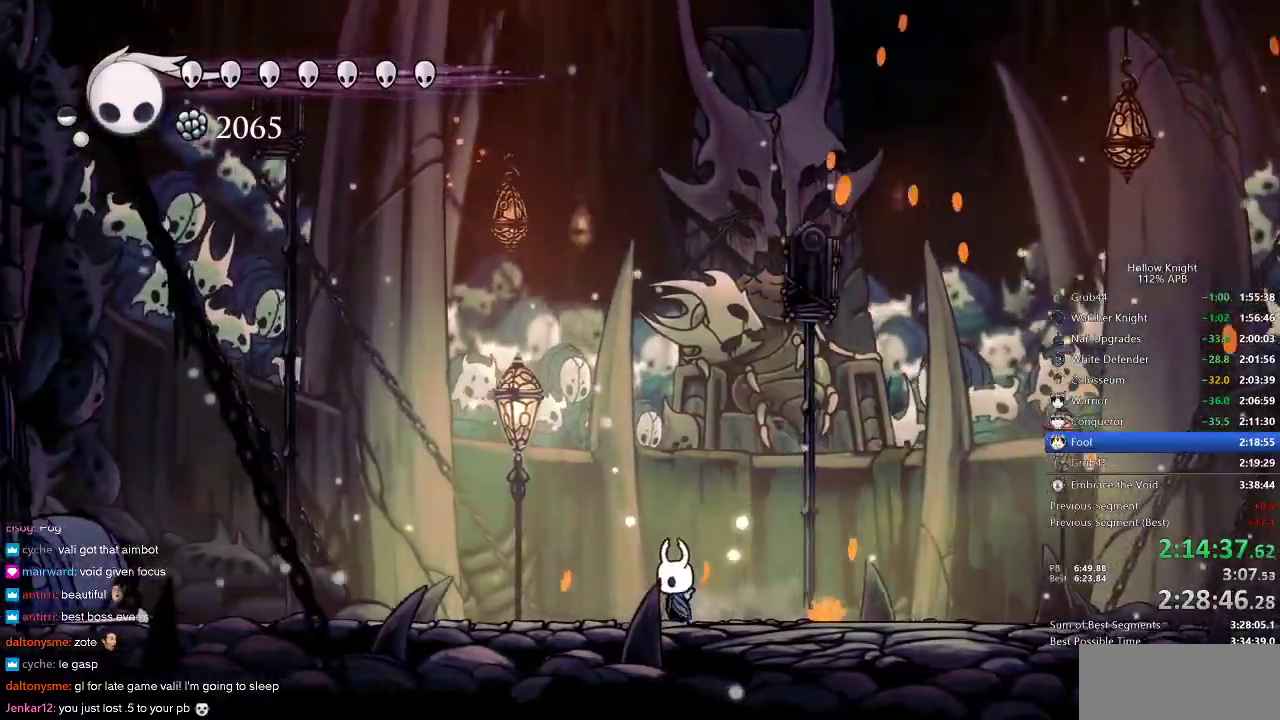
{"keys": ["jump", "nail"], "events": [[100, "jump", "down"], [400, "jump", "up"], [467, "jump", "down"]]}
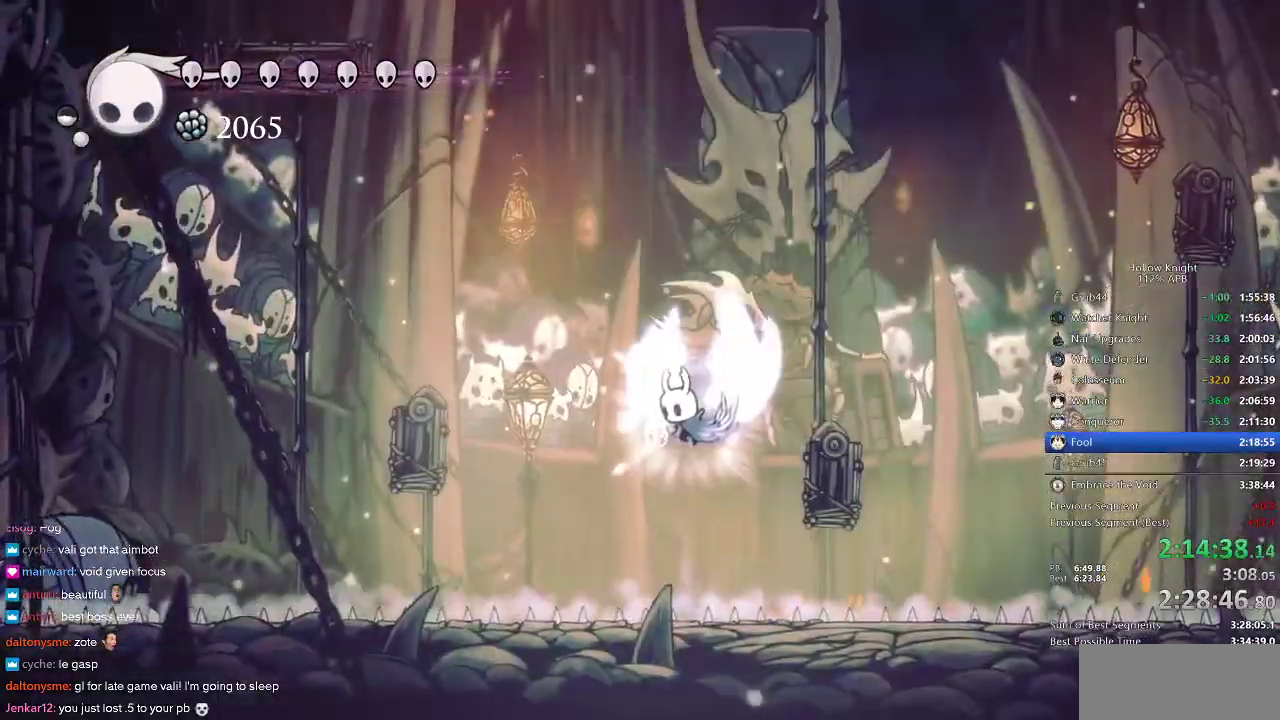
{"keys": ["nail", "right"], "events": [[183, "right", "down"], [317, "jump", "up"]]}
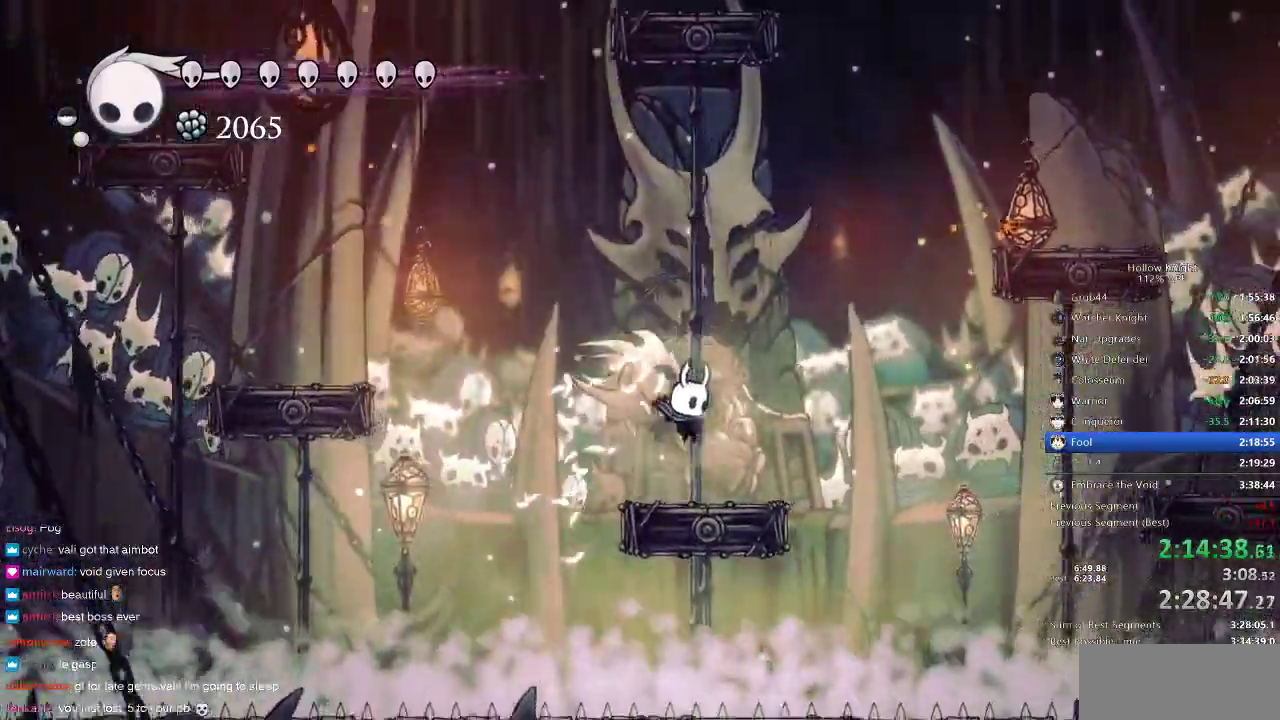
{"keys": ["jump", "nail", "right"], "events": [[150, "jump", "down"], [417, "jump", "up"], [467, "jump", "down"]]}
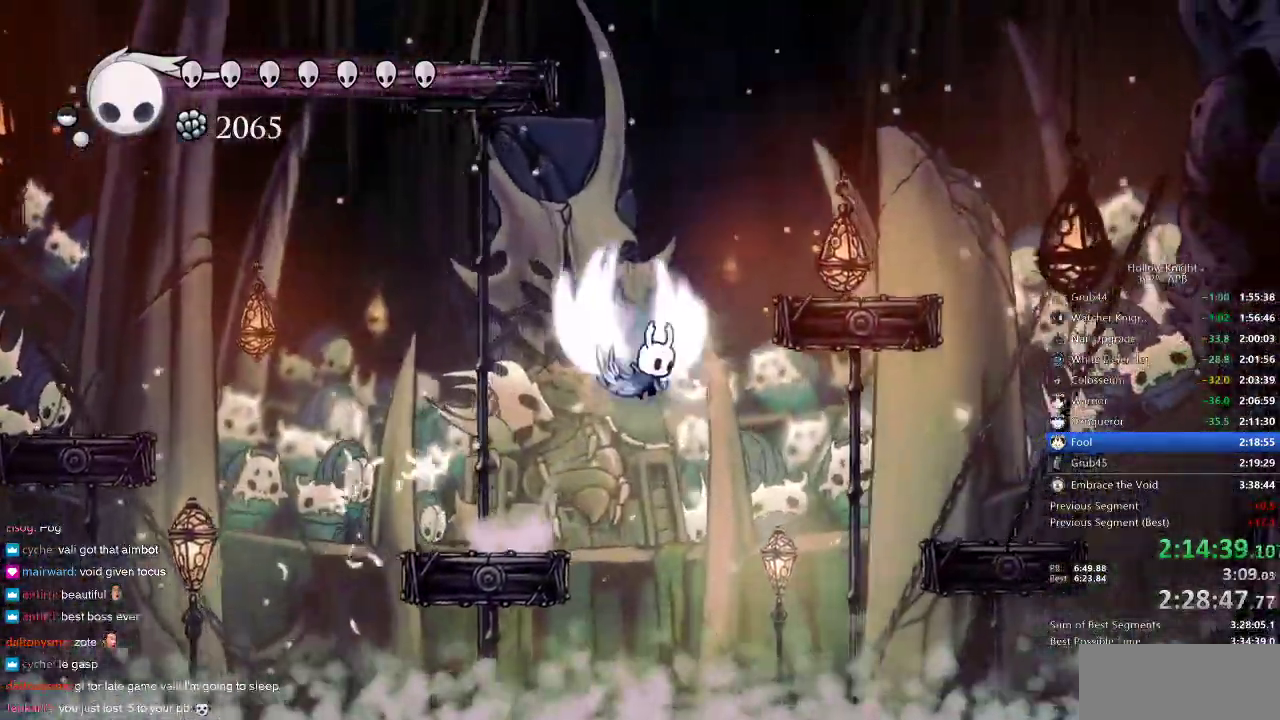
{"keys": ["nail", "right"], "events": [[350, "jump", "up"]]}
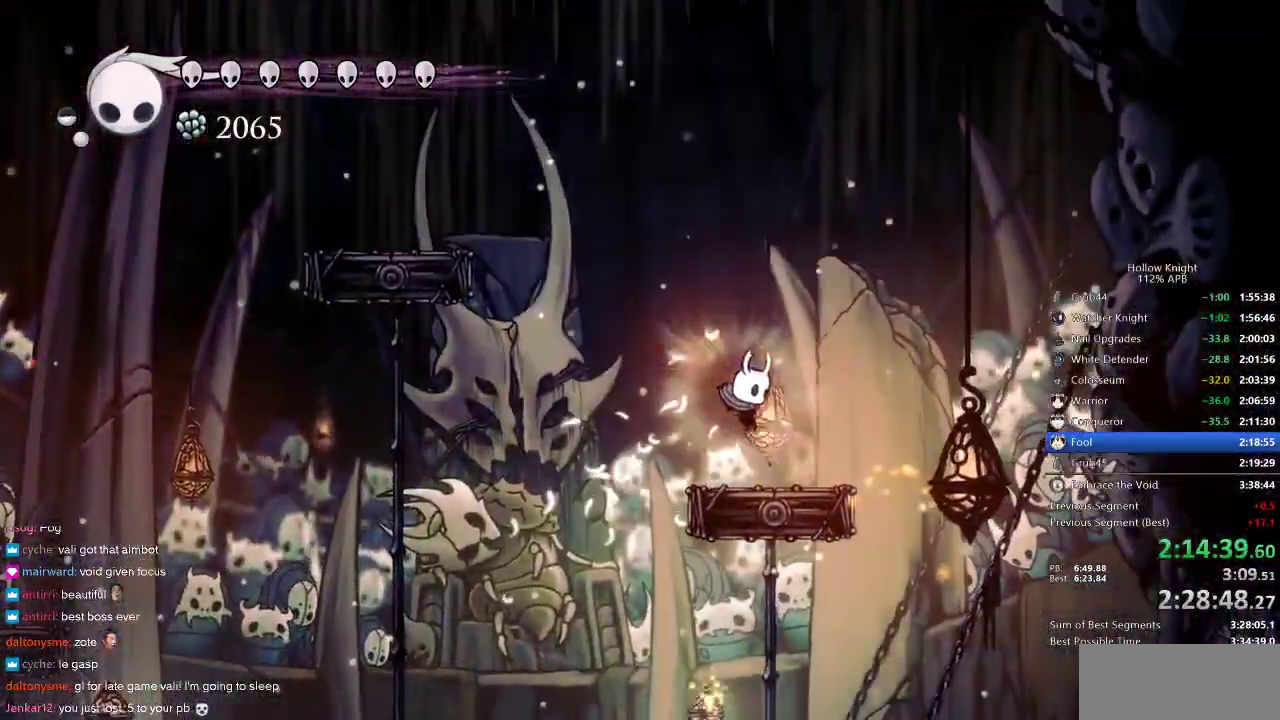
{"keys": ["nail"], "events": [[100, "right", "up"]]}
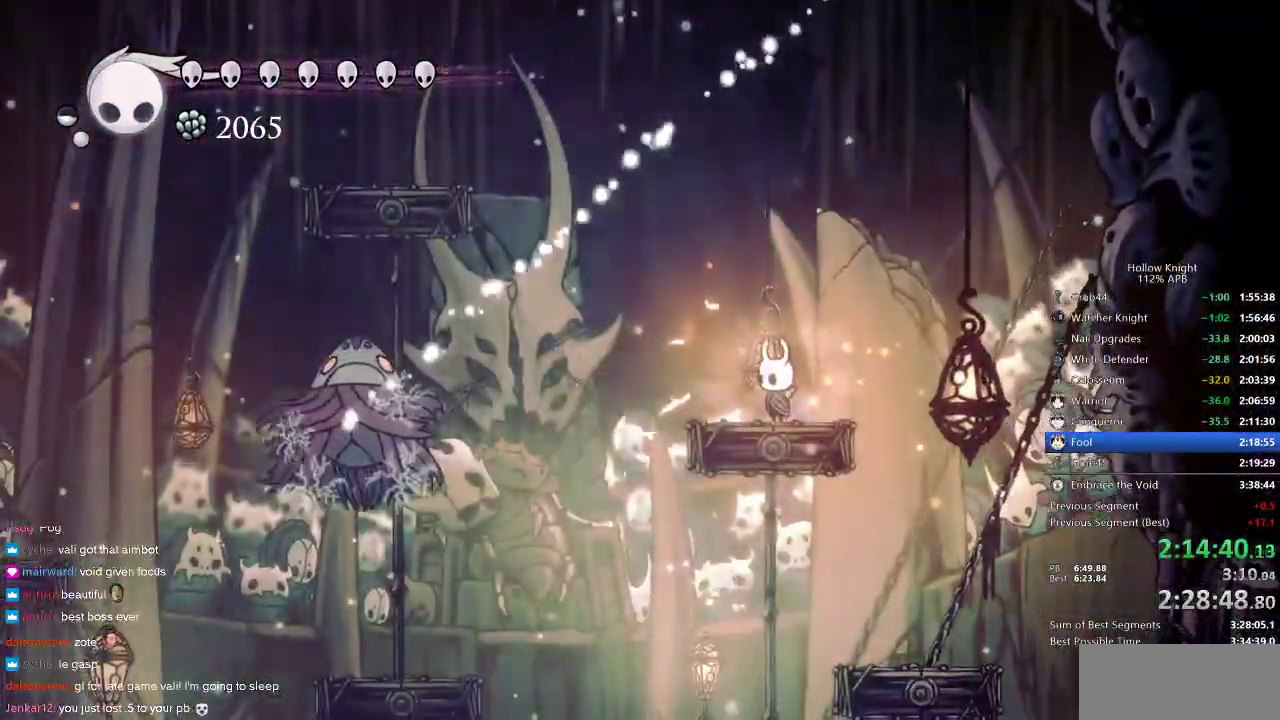
{"keys": [], "events": [[183, "left", "down"], [233, "dash", "down"], [333, "dash", "up"], [333, "nail", "up"], [367, "left", "up"]]}